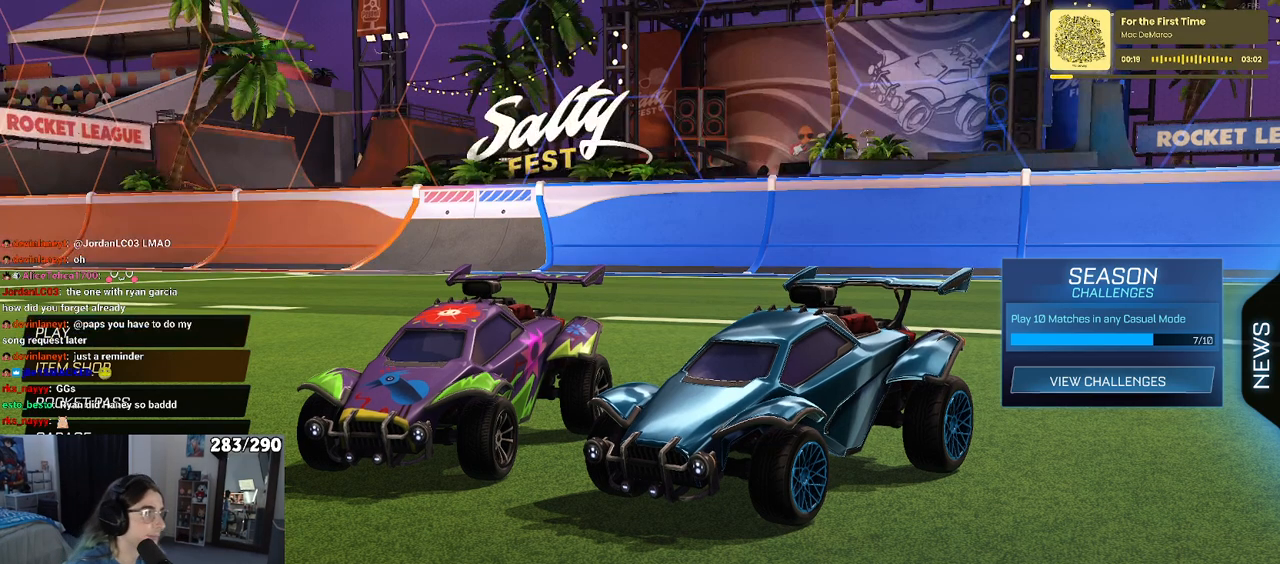
Gameplay with a controller (PlayStation layout); each line is a JSON object with the inputs held at the frame after it. "events" lists button and stick changes between this image and that frame as [ms after this image, input, new state], when the widget could be followed in between. Not read: L1 R1.
{"buttons": ["CROSS"], "left_stick": "center", "right_stick": "center", "events": [[400, "CROSS", "down"]]}
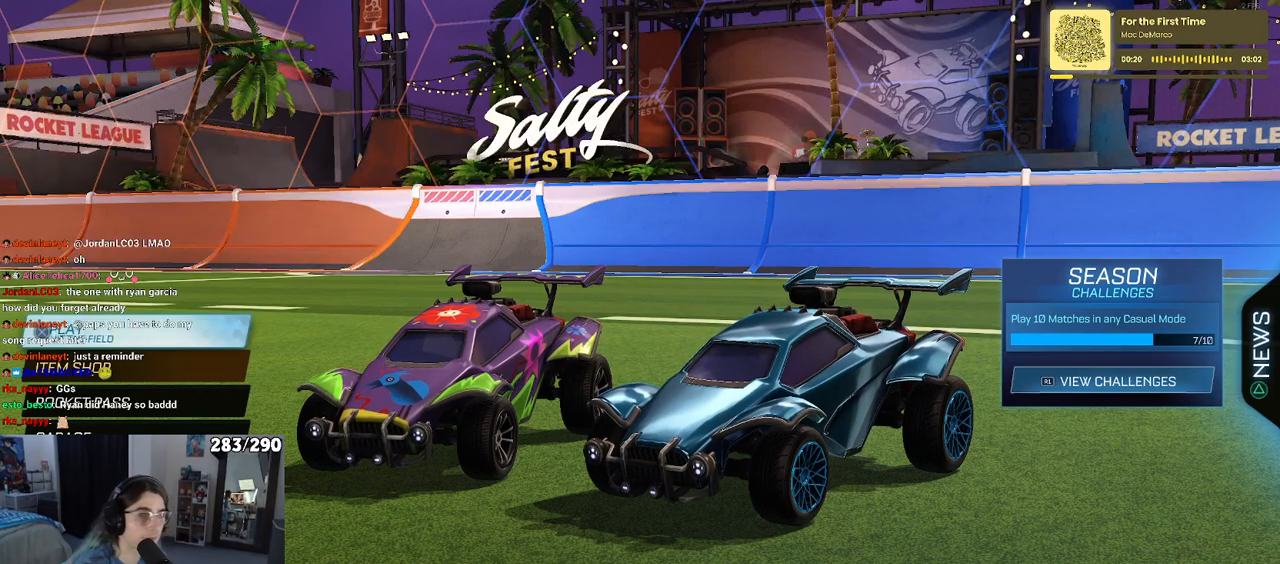
{"buttons": [], "left_stick": "center", "right_stick": "center", "events": [[17, "CROSS", "up"], [133, "CROSS", "down"], [267, "CROSS", "up"]]}
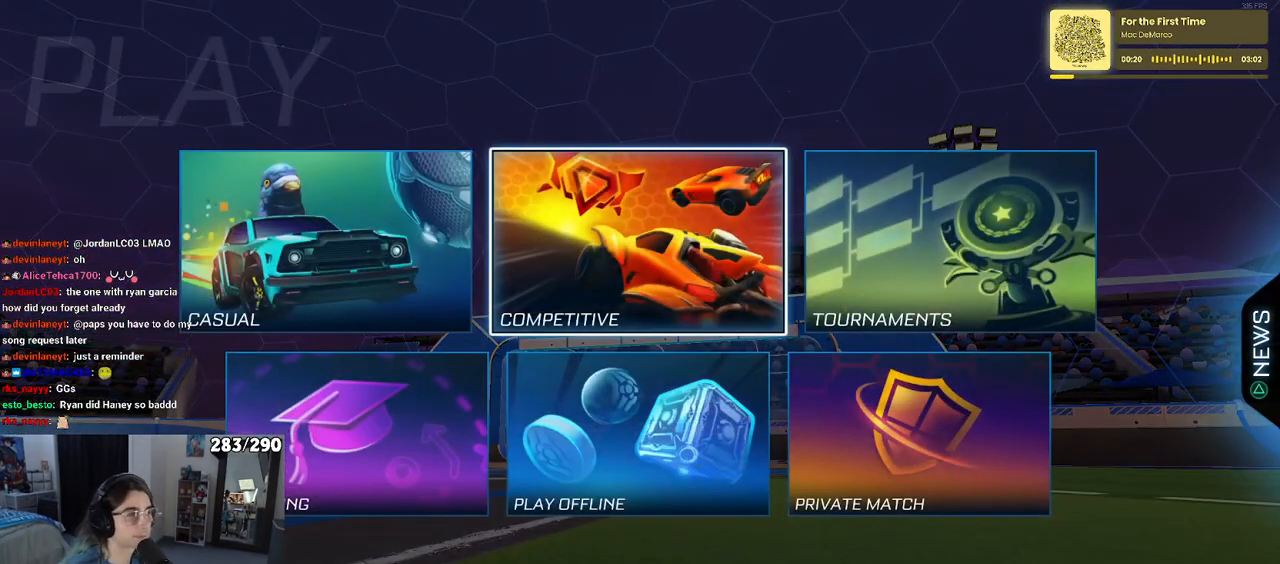
{"buttons": [], "left_stick": "center", "right_stick": "center", "events": [[233, "CROSS", "down"], [350, "CROSS", "up"]]}
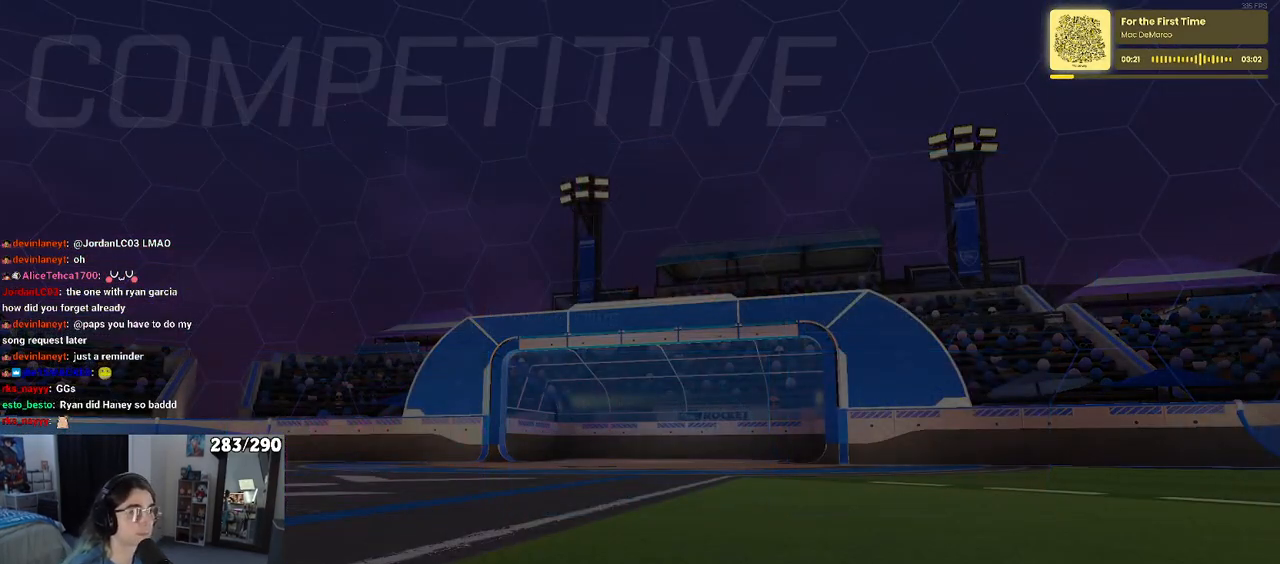
{"buttons": ["CROSS"], "left_stick": "center", "right_stick": "center", "events": [[433, "CROSS", "down"]]}
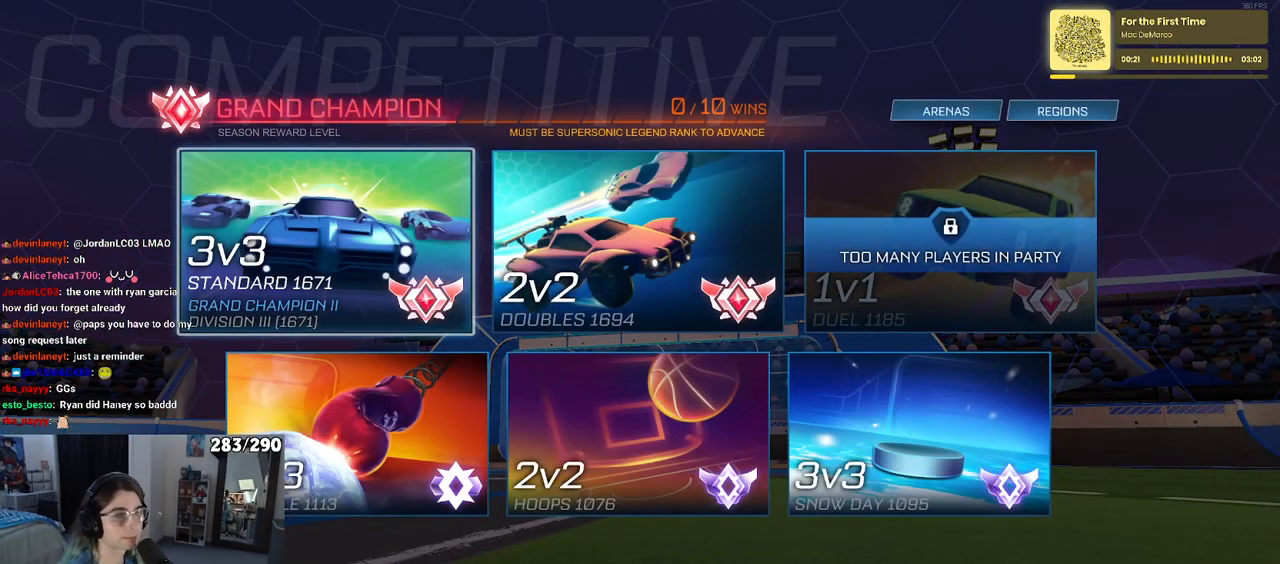
{"buttons": [], "left_stick": "center", "right_stick": "center", "events": [[50, "CROSS", "up"], [383, "CROSS", "down"], [450, "CROSS", "up"]]}
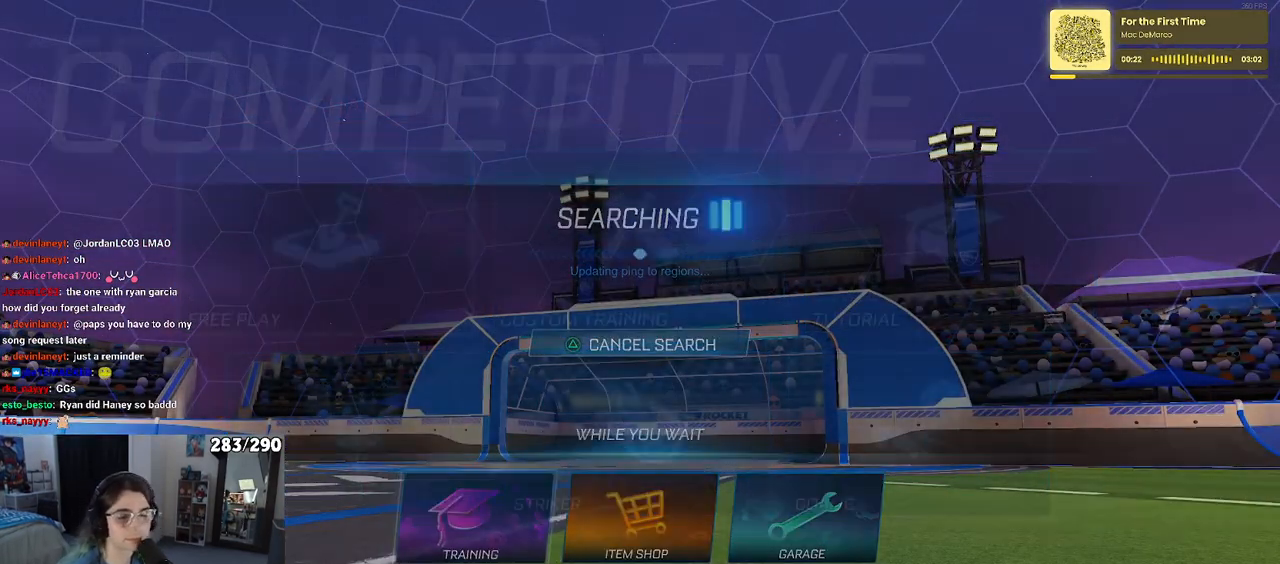
{"buttons": [], "left_stick": "center", "right_stick": "center", "events": [[33, "CROSS", "down"], [117, "CROSS", "up"], [200, "CROSS", "down"], [250, "CROSS", "up"], [317, "CROSS", "down"], [417, "CROSS", "up"]]}
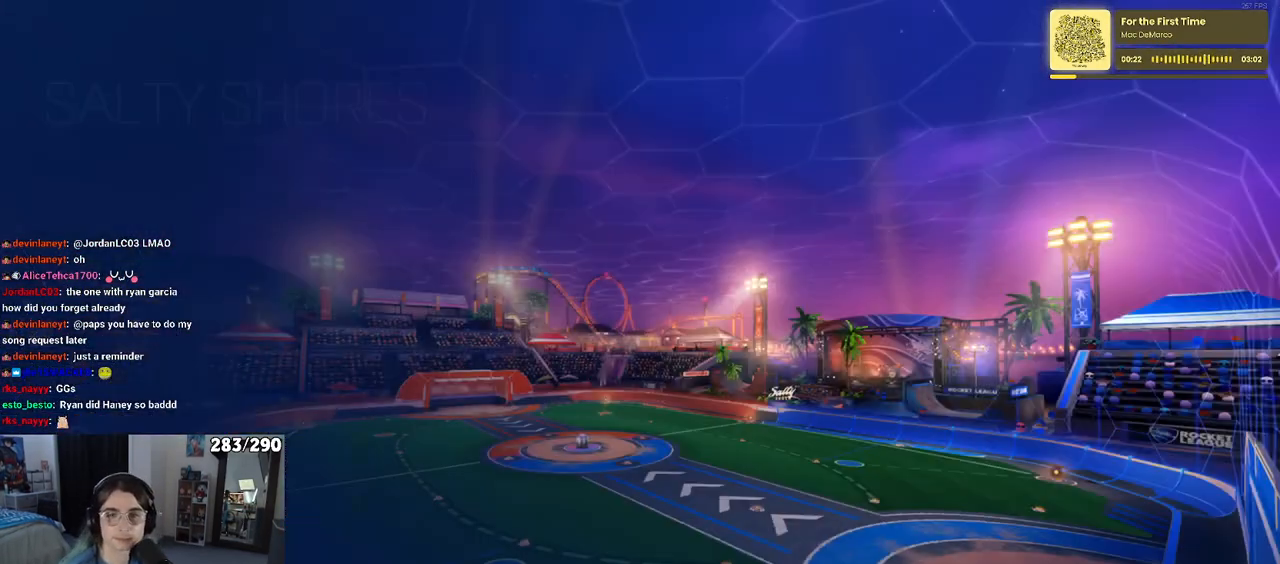
{"buttons": ["R2"], "left_stick": "center", "right_stick": "center", "events": [[333, "R2", "down"]]}
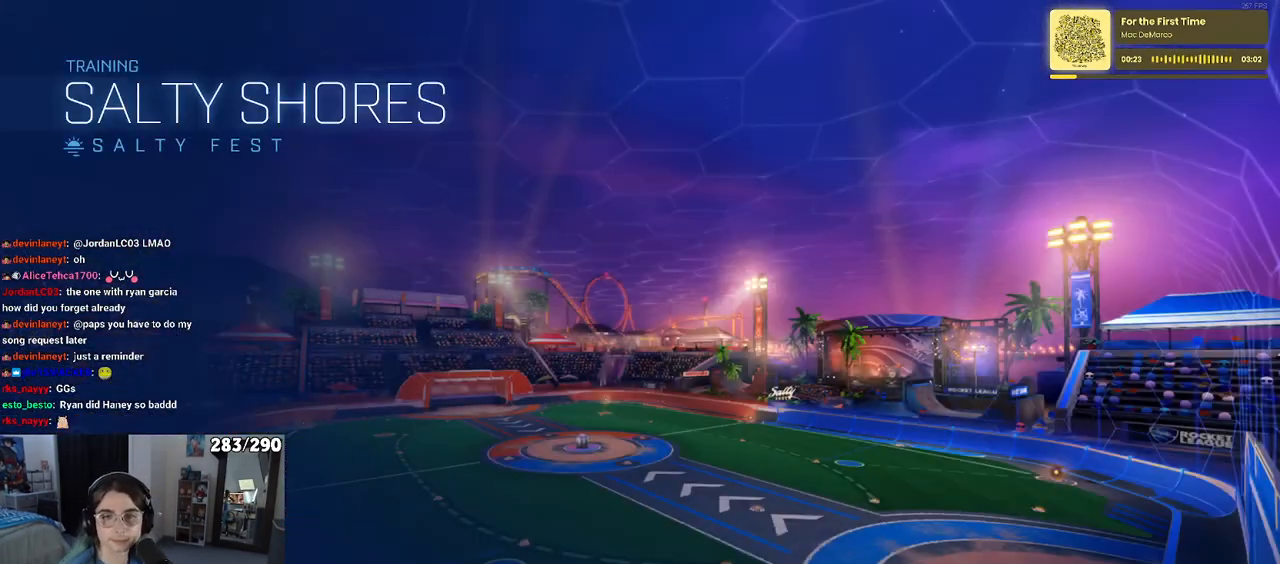
{"buttons": ["R2"], "left_stick": "center", "right_stick": "center", "events": []}
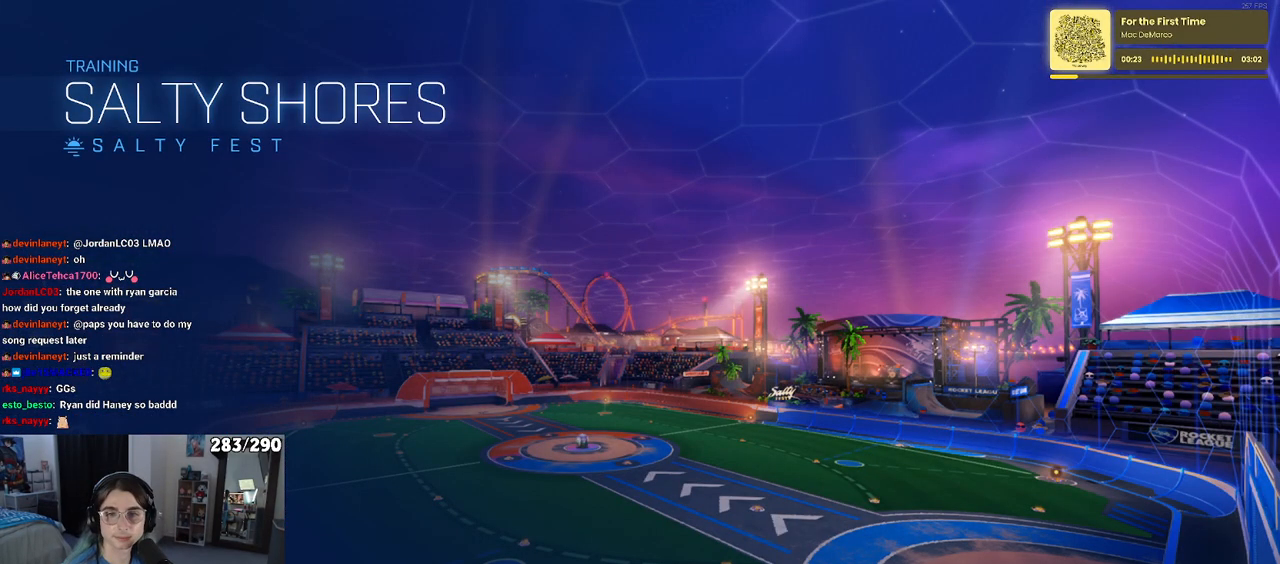
{"buttons": ["R2"], "left_stick": "center", "right_stick": "center", "events": []}
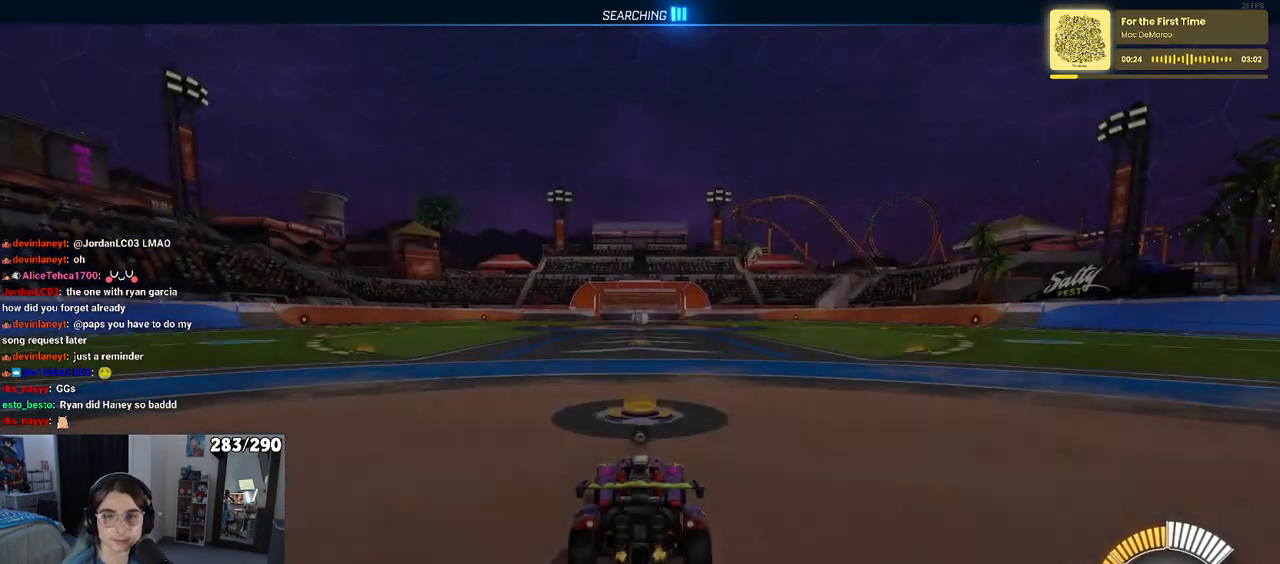
{"buttons": ["R2"], "left_stick": "center", "right_stick": "center", "events": [[150, "left_stick", "left"], [467, "left_stick", "center"]]}
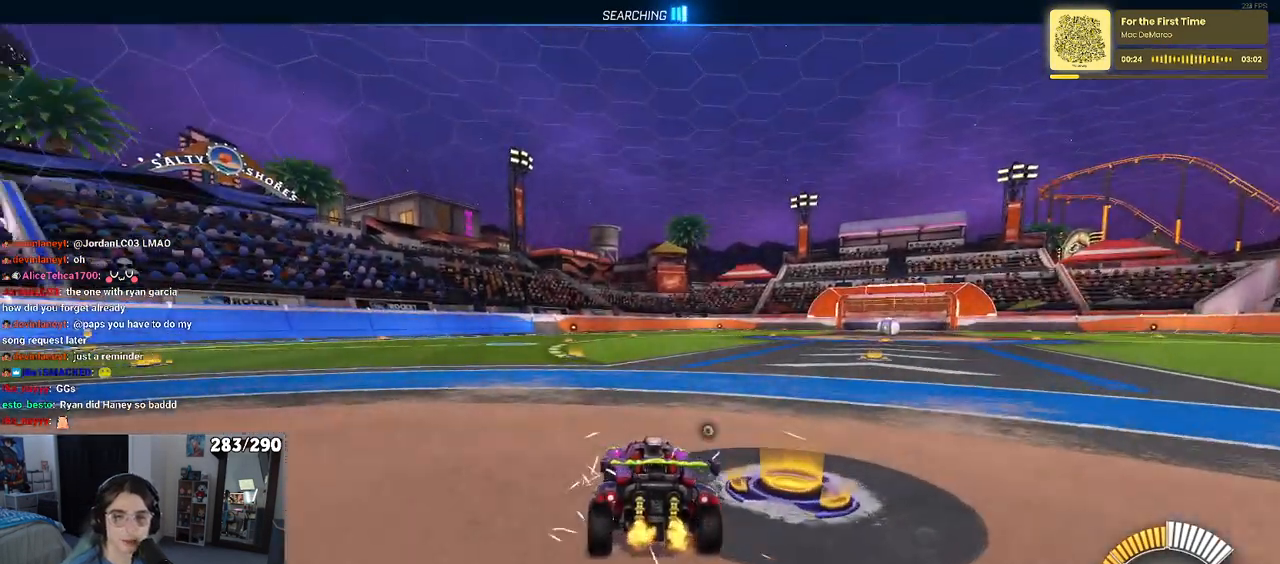
{"buttons": [], "left_stick": "center", "right_stick": "center", "events": [[33, "TRIANGLE", "down"], [167, "TRIANGLE", "up"], [250, "DPAD_UP", "down"], [333, "DPAD_UP", "up"], [367, "R2", "up"]]}
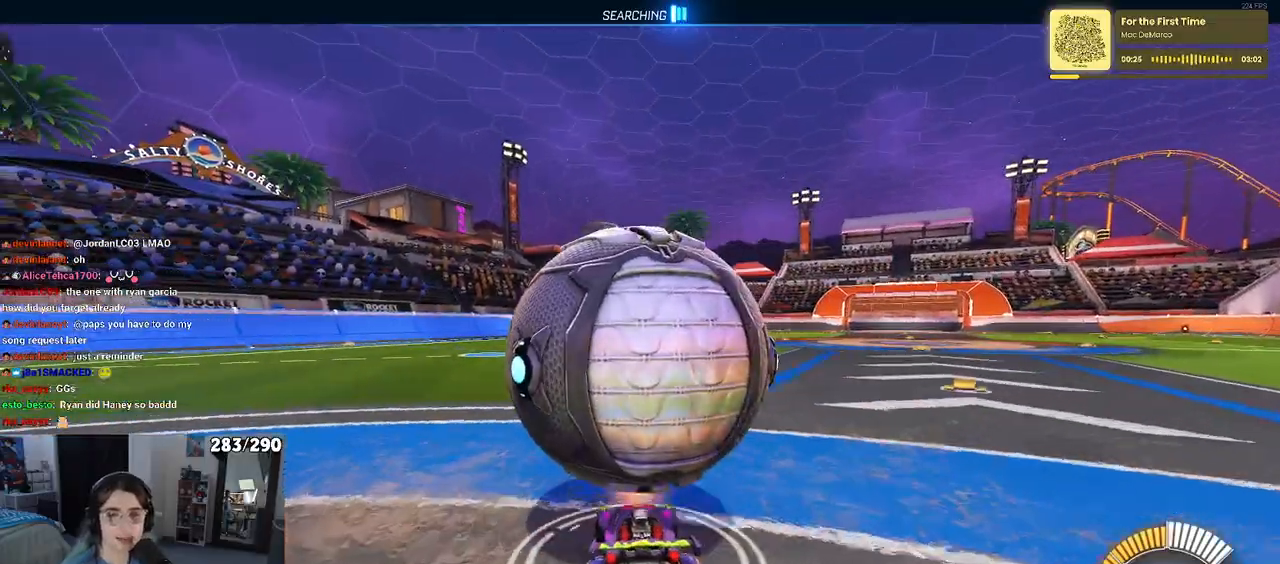
{"buttons": ["R2"], "left_stick": "left", "right_stick": "center", "events": [[33, "left_stick", "right"], [183, "R2", "down"], [183, "left_stick", "center"], [400, "left_stick", "left"]]}
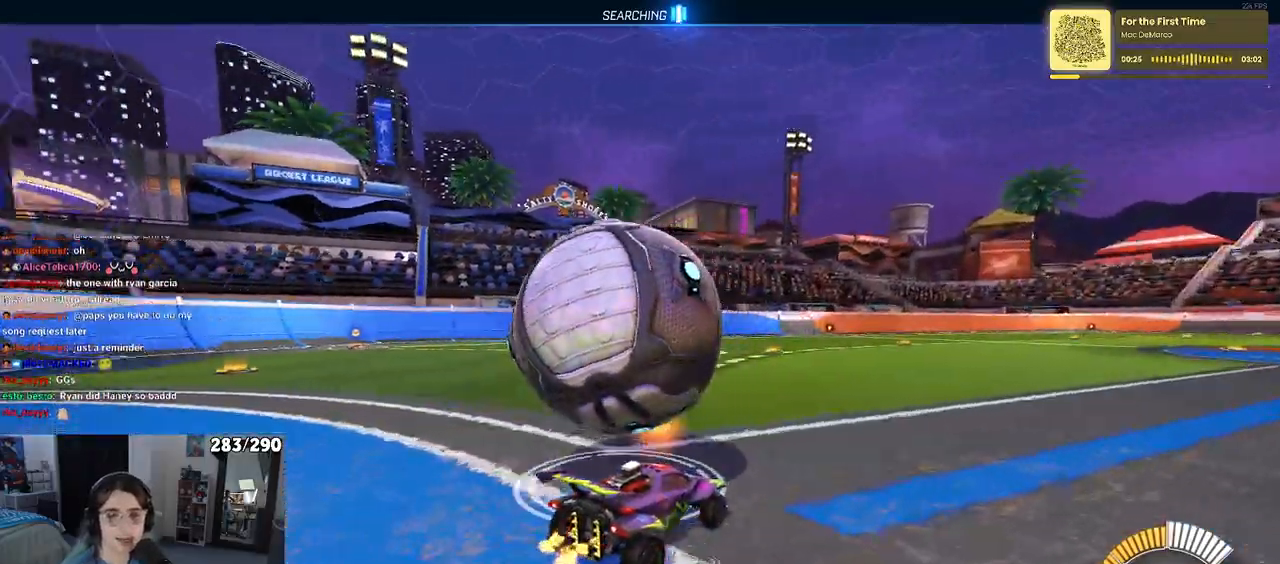
{"buttons": ["R2"], "left_stick": "left", "right_stick": "center", "events": [[100, "left_stick", "center"], [350, "left_stick", "left"]]}
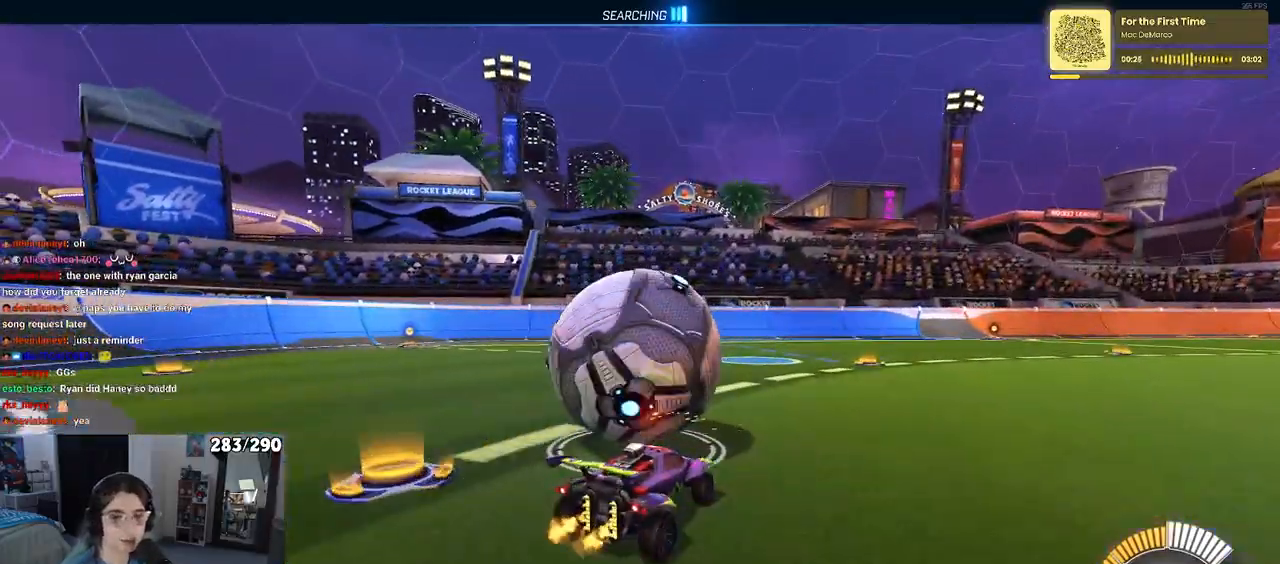
{"buttons": ["R2"], "left_stick": "center", "right_stick": "center", "events": [[17, "left_stick", "center"]]}
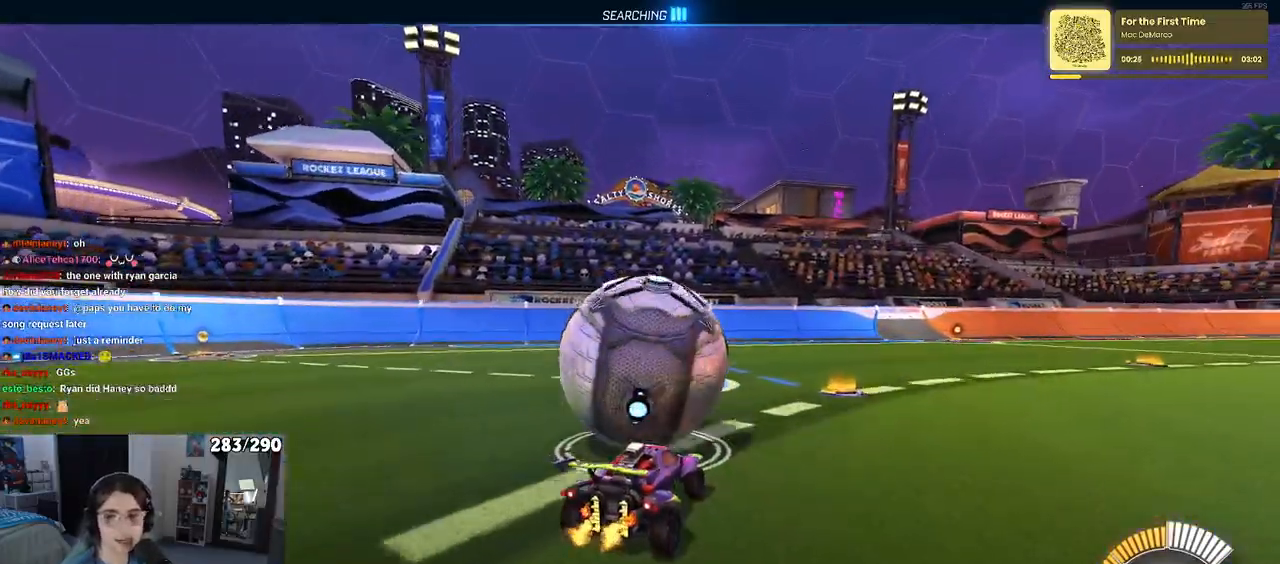
{"buttons": ["R2"], "left_stick": "center", "right_stick": "center", "events": [[350, "left_stick", "right"], [467, "left_stick", "center"]]}
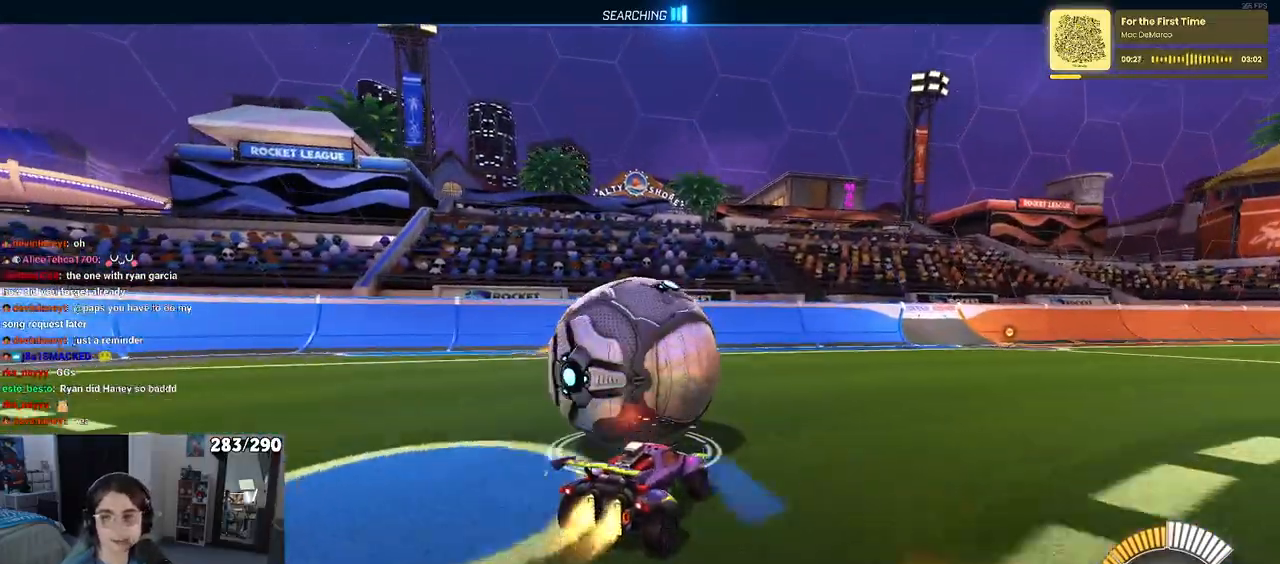
{"buttons": ["L2", "R2"], "left_stick": "center", "right_stick": "center", "events": [[67, "left_stick", "left"], [250, "left_stick", "center"], [500, "L2", "down"]]}
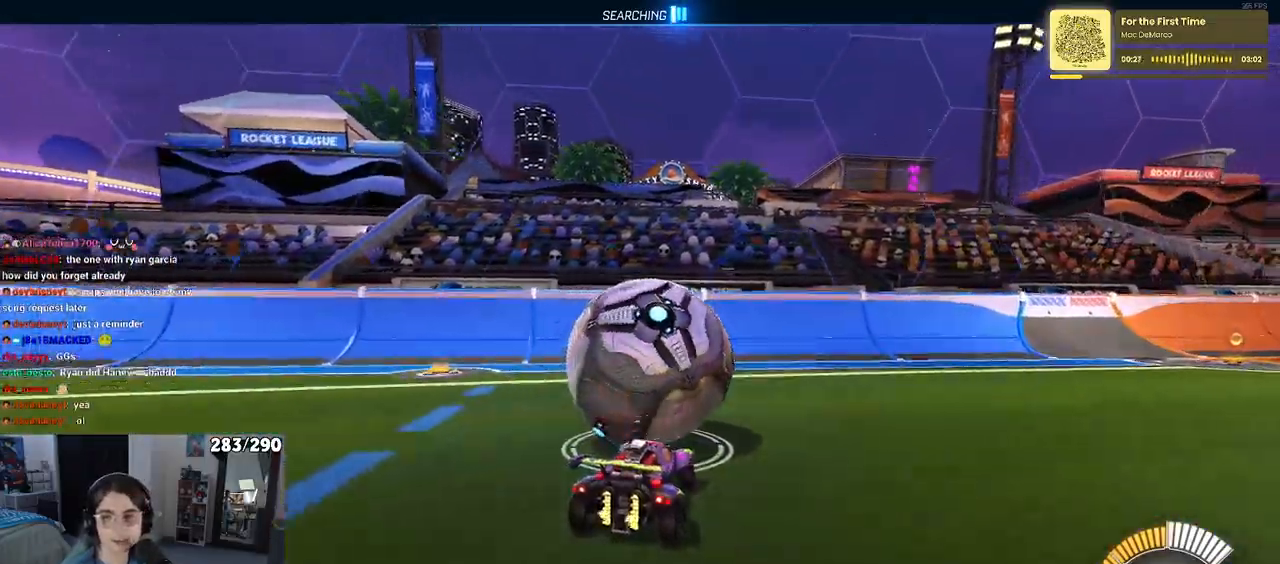
{"buttons": ["R2"], "left_stick": "center", "right_stick": "center", "events": [[17, "R2", "up"], [133, "R2", "down"], [150, "L2", "up"]]}
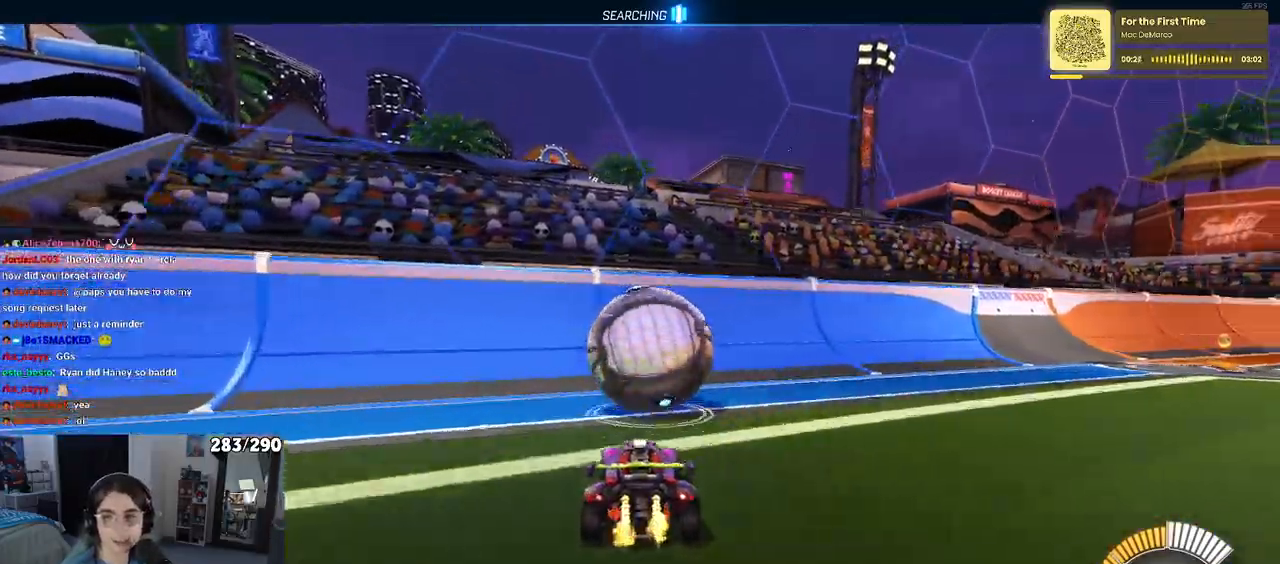
{"buttons": ["R2"], "left_stick": "center", "right_stick": "center", "events": [[267, "left_stick", "right"], [450, "left_stick", "center"]]}
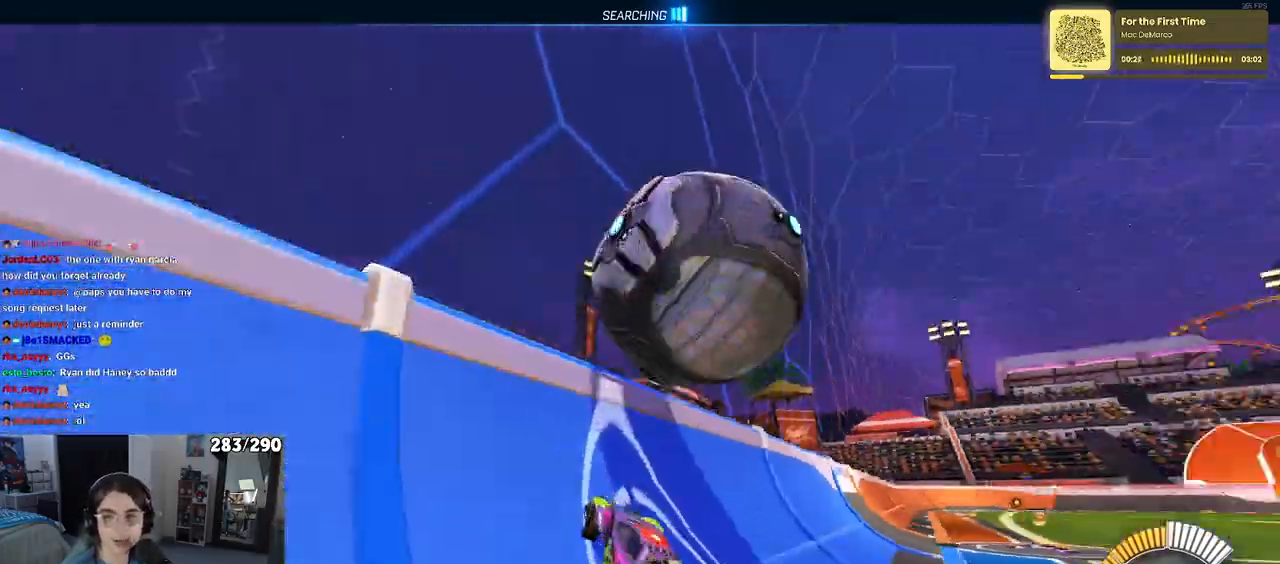
{"buttons": ["L2"], "left_stick": "center", "right_stick": "center", "events": [[150, "left_stick", "right"], [350, "left_stick", "center"], [400, "L2", "down"], [433, "R2", "up"]]}